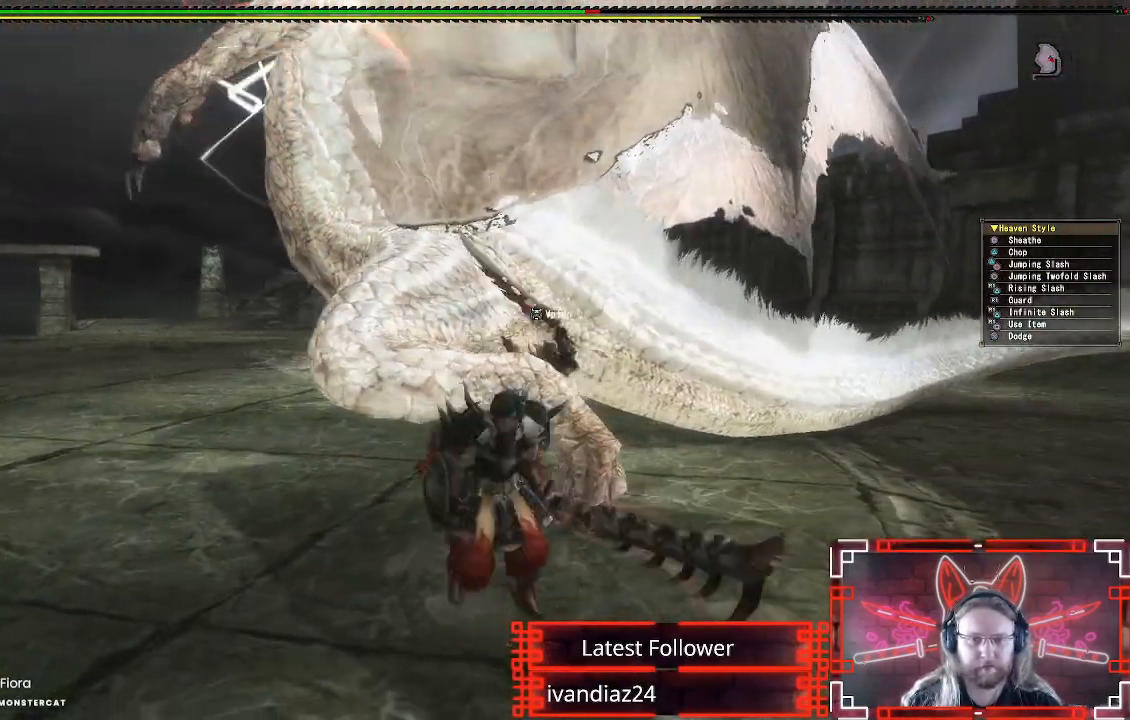
Gameplay with a controller (Xbox layout); each line is a JSON object with the inputs held at the frame after it. "events" lists button and stick changes between this image and that frame as [ms after this image, input, new state], when the widget could be followed in between.
{"buttons": [], "left_stick": "left", "right_stick": "center", "events": [[150, "right_stick", "center"], [317, "left_stick", "down-left"], [417, "left_stick", "left"]]}
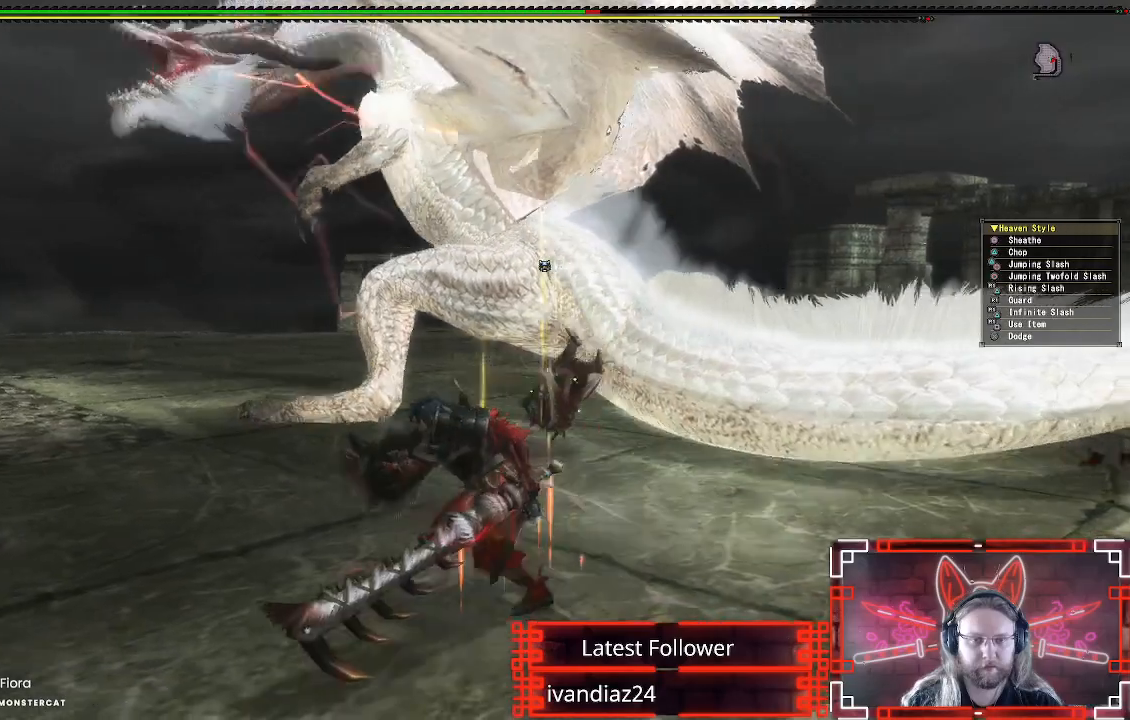
{"buttons": [], "left_stick": "up-left", "right_stick": "center", "events": [[350, "left_stick", "up-left"]]}
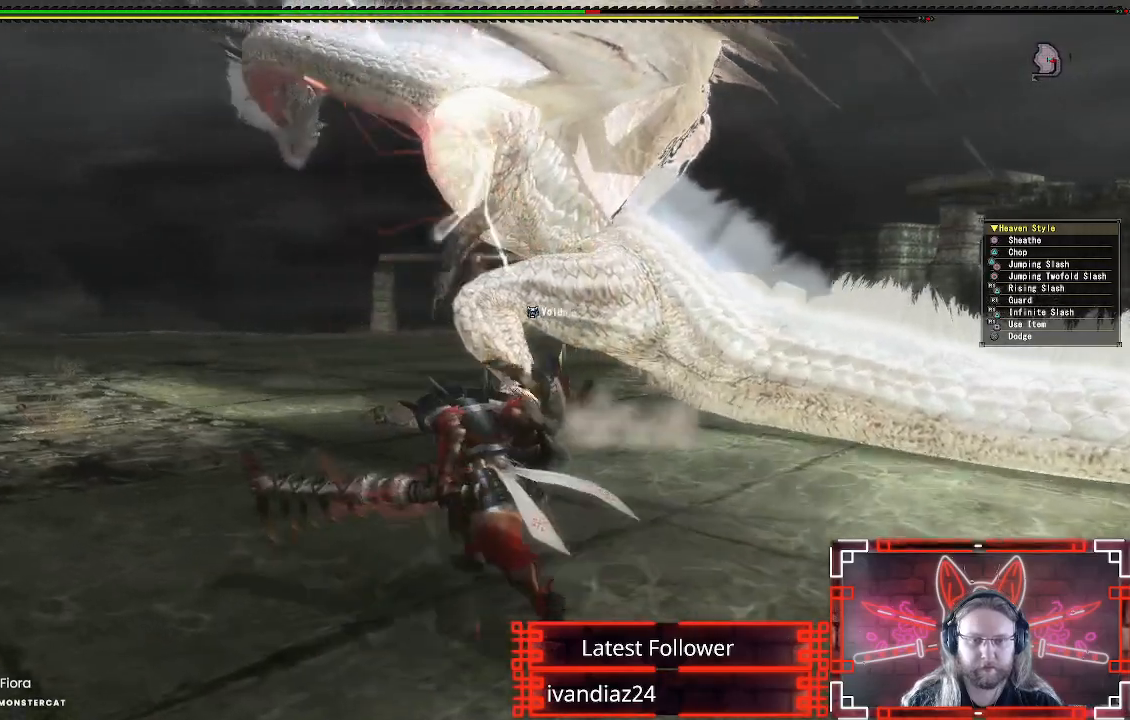
{"buttons": [], "left_stick": "up-left", "right_stick": "center", "events": []}
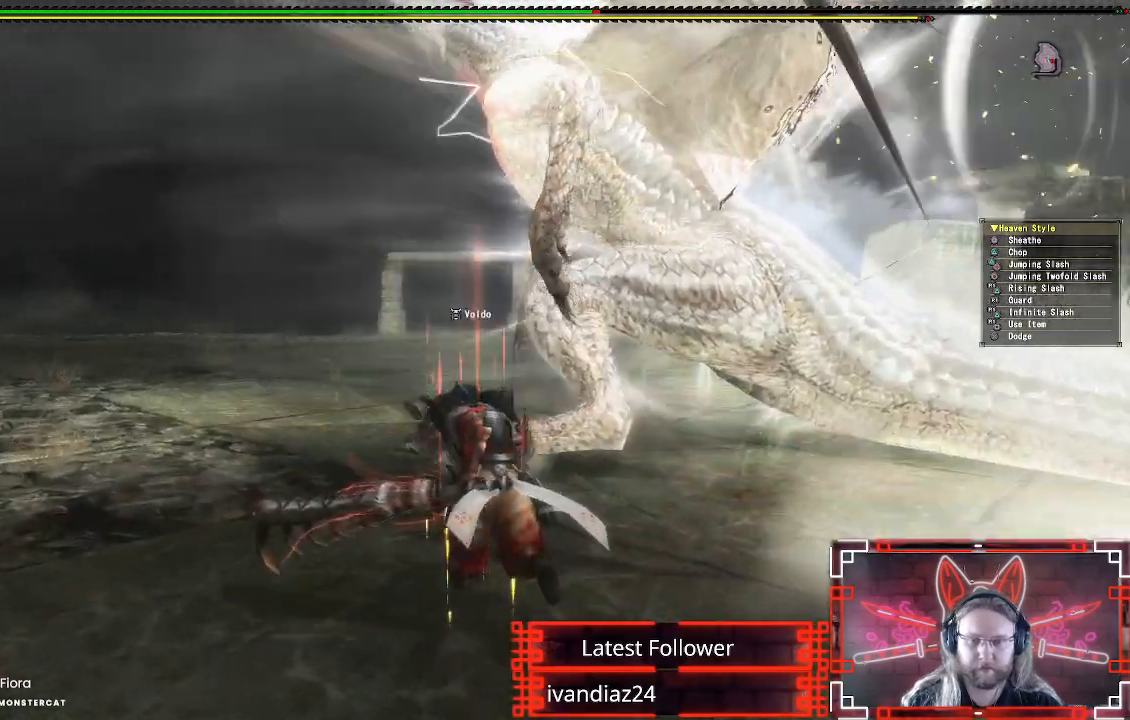
{"buttons": ["B", "Y"], "left_stick": "up-right", "right_stick": "center", "events": [[317, "left_stick", "up"], [400, "B", "down"], [400, "Y", "down"], [450, "left_stick", "up-right"]]}
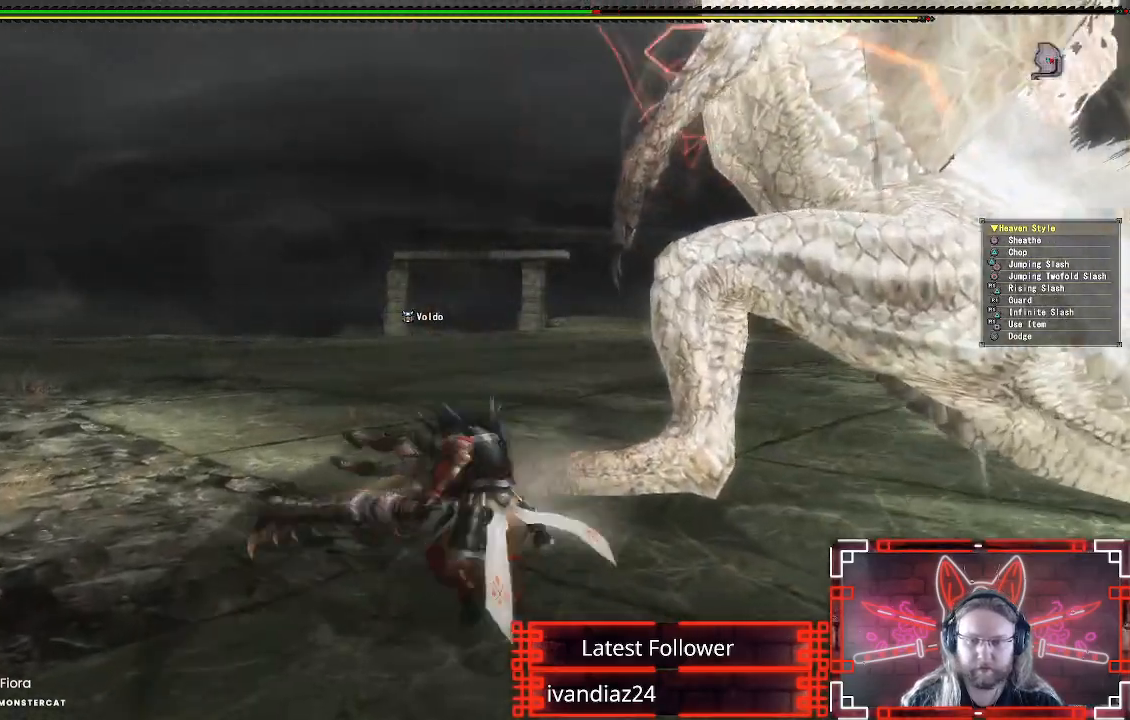
{"buttons": [], "left_stick": "right", "right_stick": "right", "events": [[133, "B", "up"], [133, "Y", "up"], [200, "left_stick", "right"], [450, "right_stick", "right"]]}
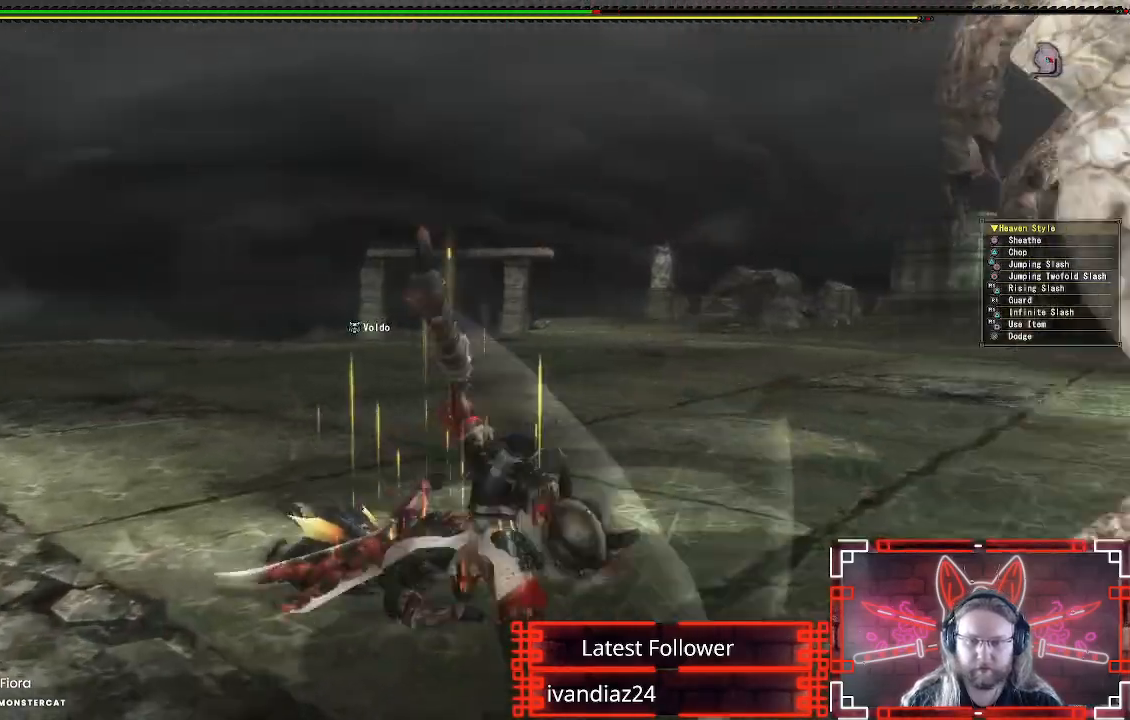
{"buttons": ["A"], "left_stick": "up-left", "right_stick": "center", "events": [[83, "left_stick", "up"], [200, "A", "down"], [200, "right_stick", "center"], [300, "left_stick", "up-left"], [350, "A", "up"], [433, "A", "down"]]}
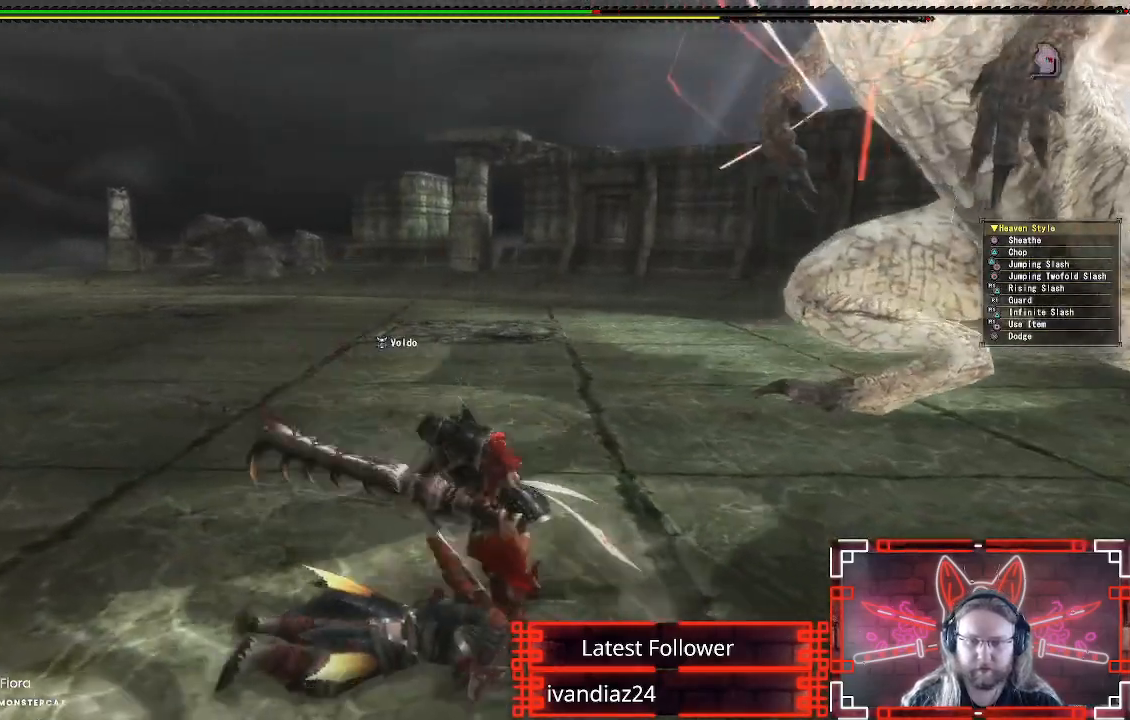
{"buttons": [], "left_stick": "up-left", "right_stick": "center", "events": [[17, "A", "up"], [150, "right_stick", "right"], [367, "right_stick", "up-right"], [500, "right_stick", "center"]]}
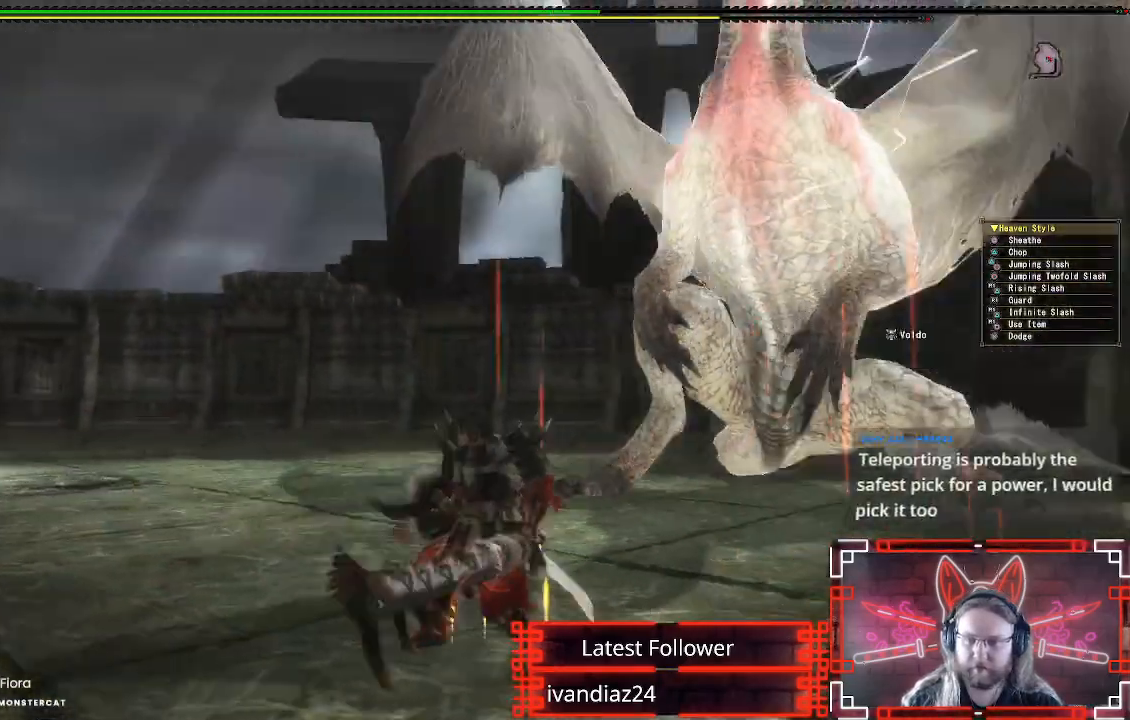
{"buttons": [], "left_stick": "up", "right_stick": "center", "events": [[167, "left_stick", "up"], [267, "right_stick", "down-right"], [383, "right_stick", "center"]]}
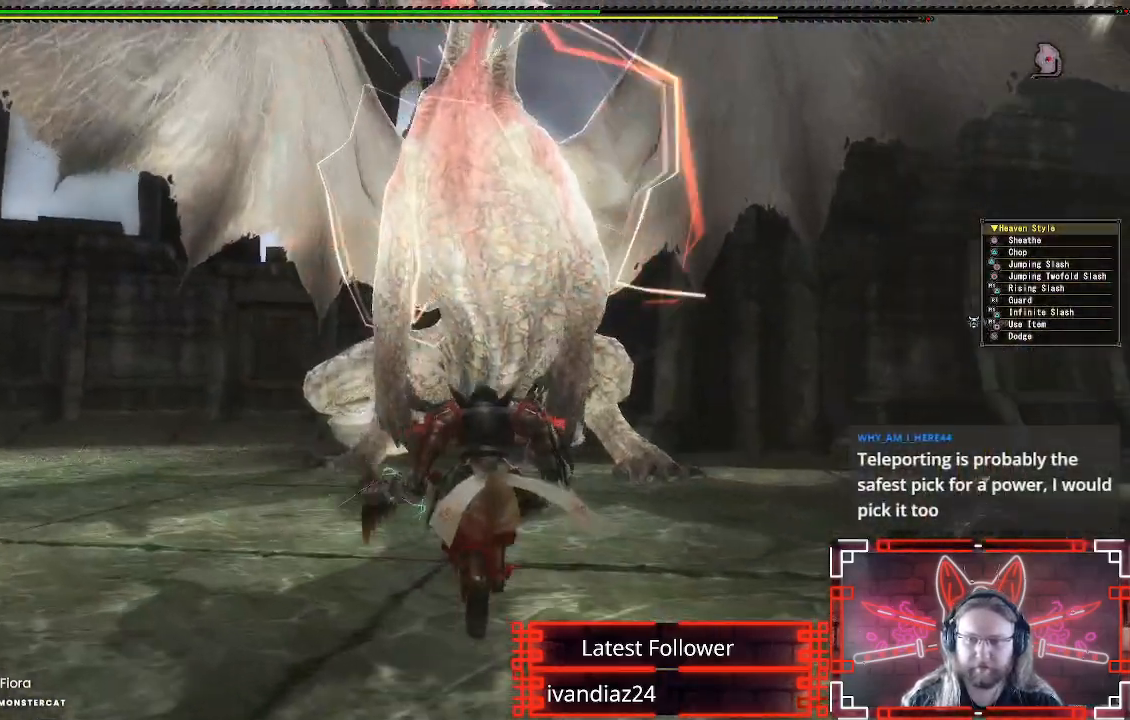
{"buttons": [], "left_stick": "left", "right_stick": "center", "events": [[283, "left_stick", "left"], [283, "right_stick", "right"], [417, "right_stick", "center"]]}
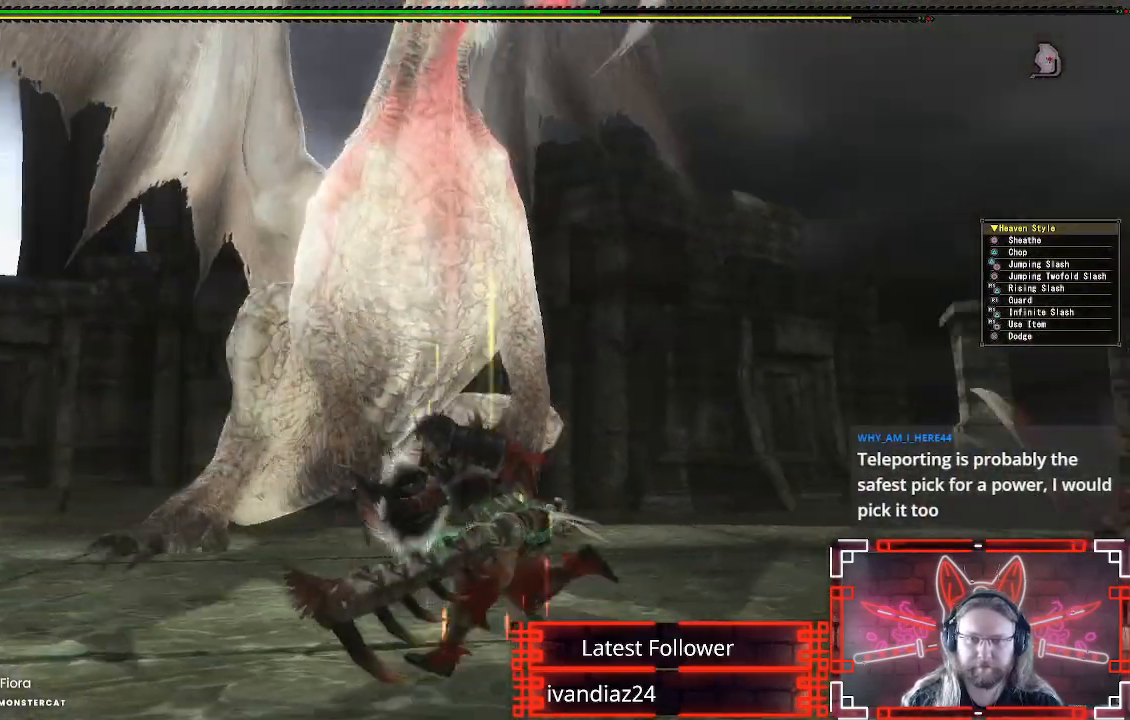
{"buttons": [], "left_stick": "up-left", "right_stick": "center", "events": [[383, "right_stick", "down-right"], [467, "left_stick", "up-left"], [467, "right_stick", "center"]]}
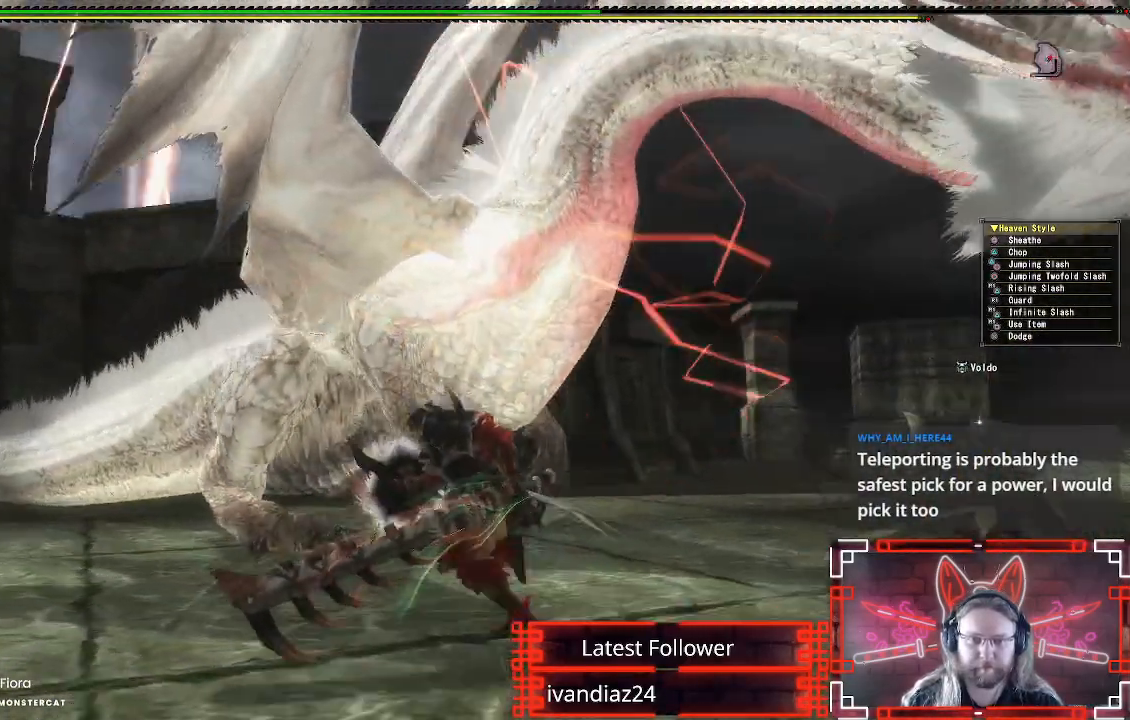
{"buttons": ["Y"], "left_stick": "up-left", "right_stick": "center", "events": [[83, "left_stick", "up"], [167, "B", "down"], [167, "Y", "down"], [317, "Y", "up"], [333, "B", "up"], [417, "Y", "down"], [417, "left_stick", "up-left"]]}
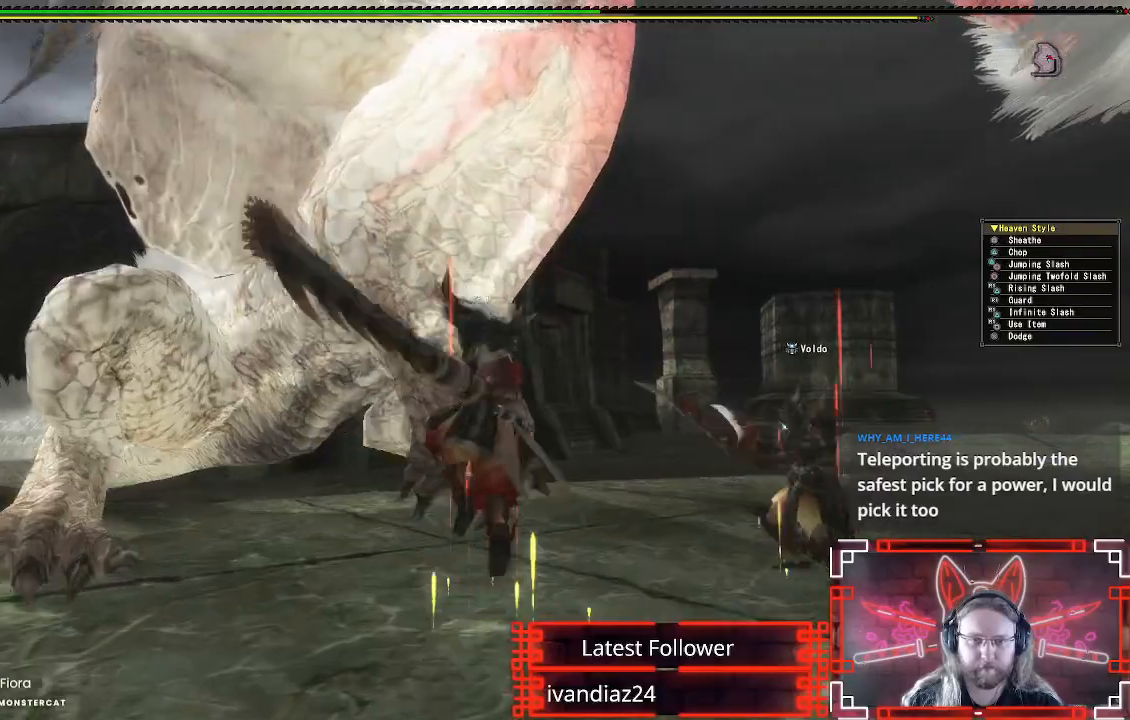
{"buttons": [], "left_stick": "center", "right_stick": "center", "events": [[33, "Y", "up"], [133, "Y", "down"], [183, "left_stick", "center"], [250, "Y", "up"], [333, "Y", "down"], [433, "Y", "up"]]}
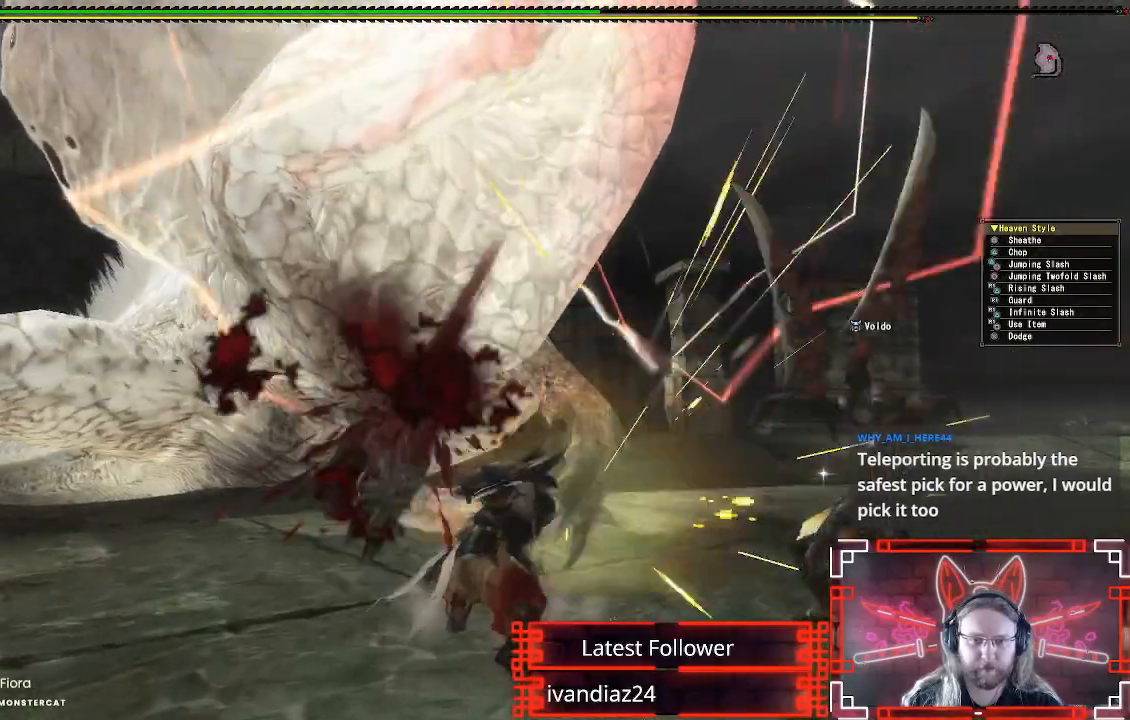
{"buttons": [], "left_stick": "center", "right_stick": "center", "events": [[33, "Y", "down"], [133, "Y", "up"], [217, "Y", "down"], [317, "Y", "up"], [400, "Y", "down"], [500, "Y", "up"]]}
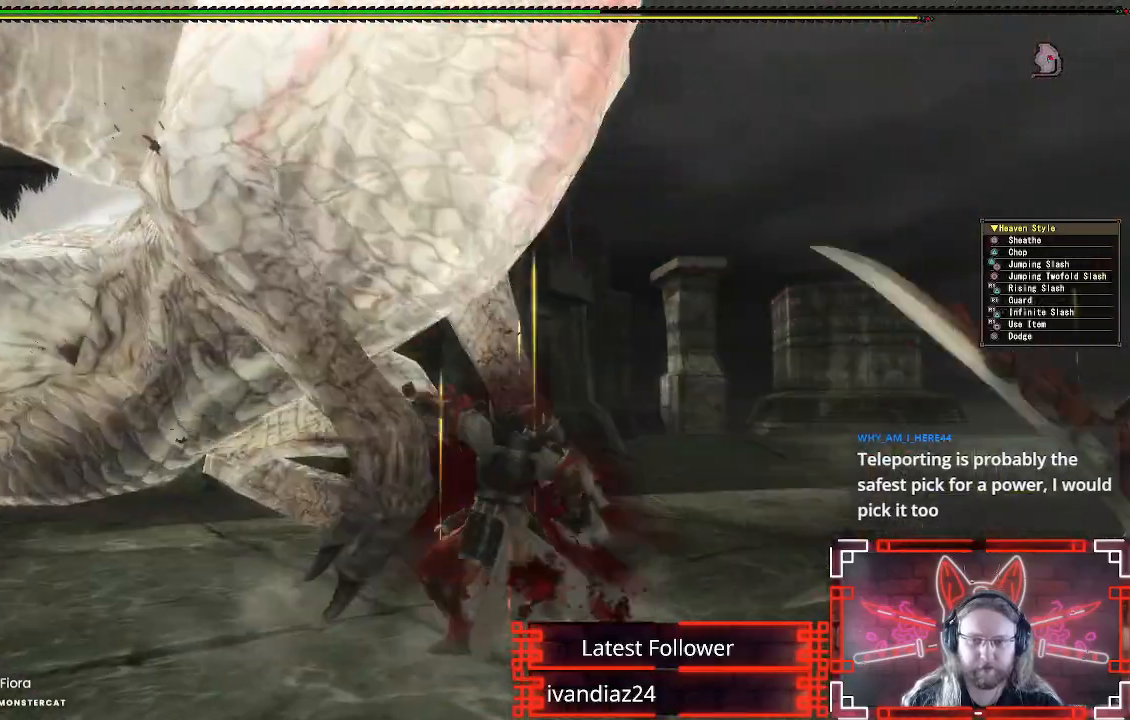
{"buttons": ["Y"], "left_stick": "center", "right_stick": "center", "events": [[83, "Y", "down"], [183, "Y", "up"], [267, "Y", "down"], [383, "Y", "up"], [450, "Y", "down"]]}
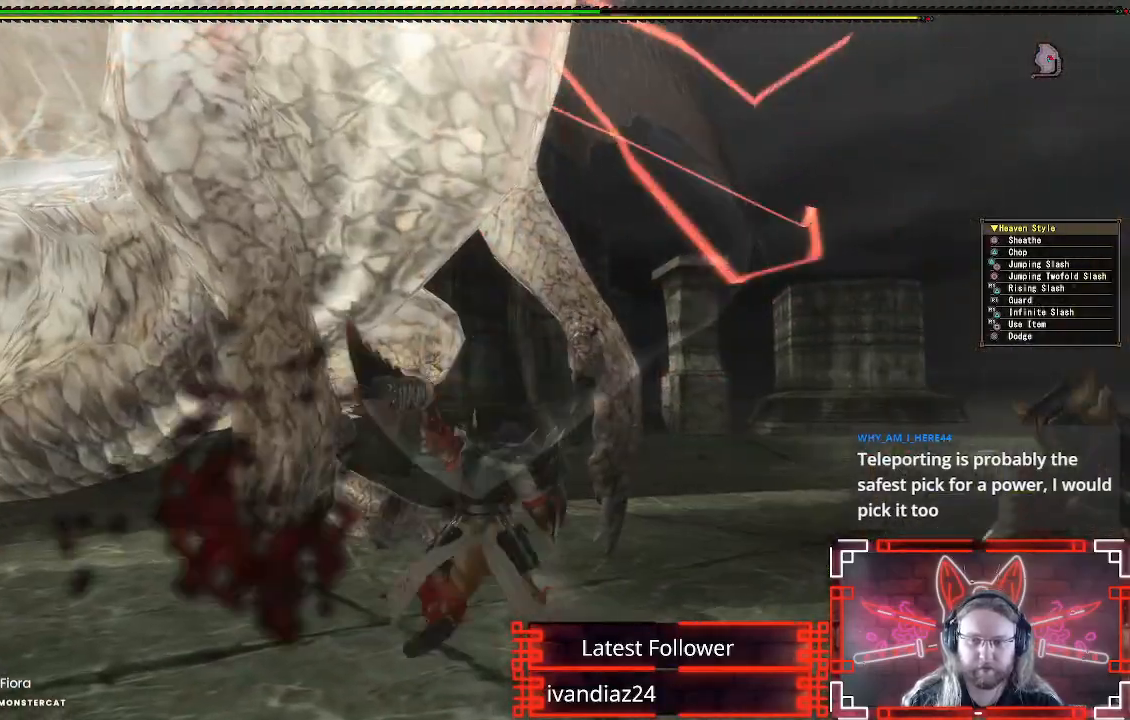
{"buttons": [], "left_stick": "right", "right_stick": "center", "events": [[67, "Y", "up"], [150, "Y", "down"], [250, "Y", "up"], [333, "Y", "down"], [450, "Y", "up"], [483, "left_stick", "right"]]}
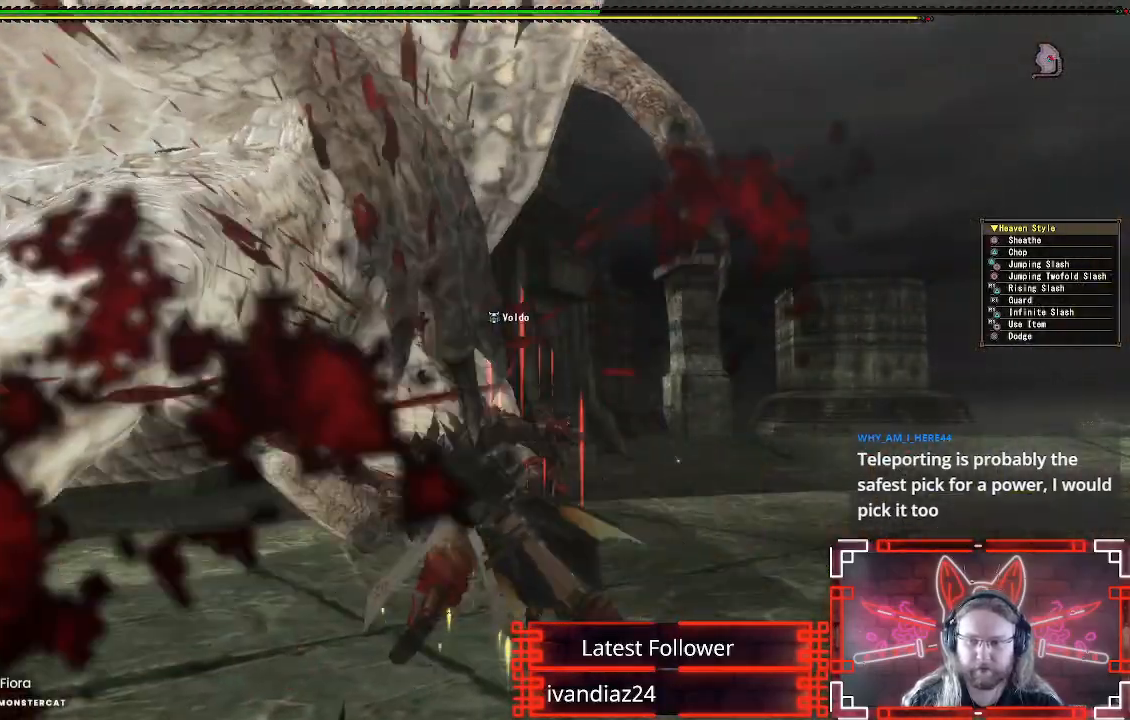
{"buttons": [], "left_stick": "right", "right_stick": "center", "events": [[133, "A", "down"], [267, "A", "up"], [350, "A", "down"], [433, "A", "up"]]}
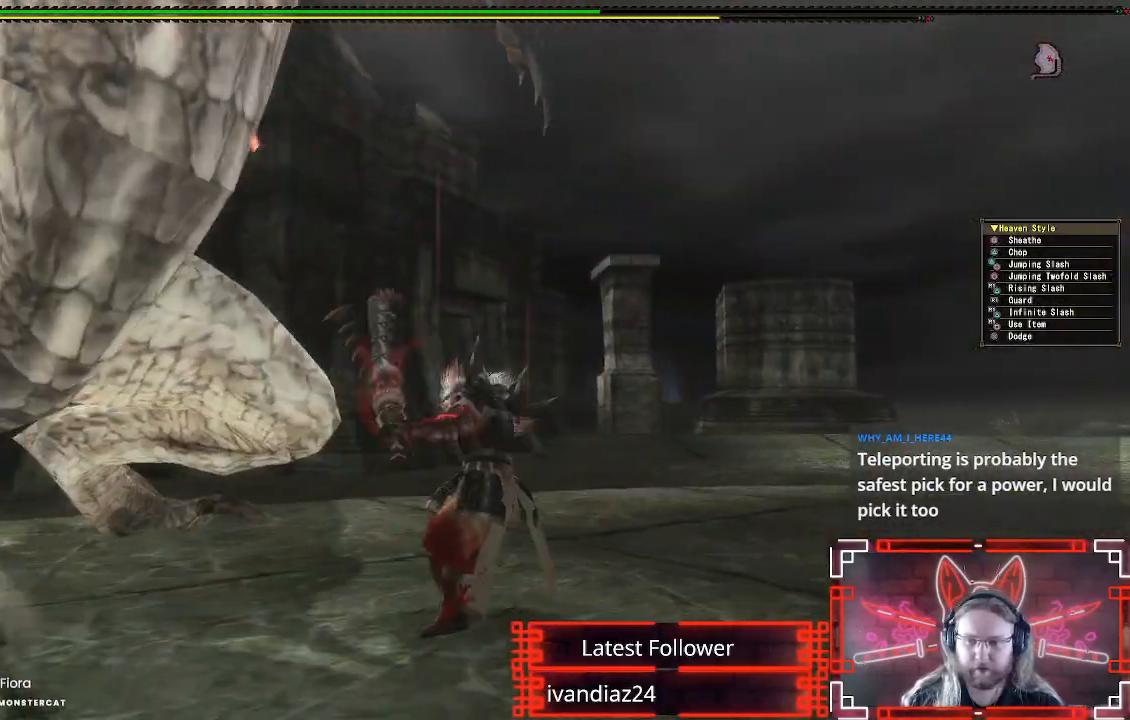
{"buttons": ["A"], "left_stick": "up-right", "right_stick": "center", "events": [[50, "right_stick", "left"], [150, "right_stick", "center"], [233, "A", "down"], [300, "left_stick", "up-right"], [333, "A", "up"], [433, "A", "down"]]}
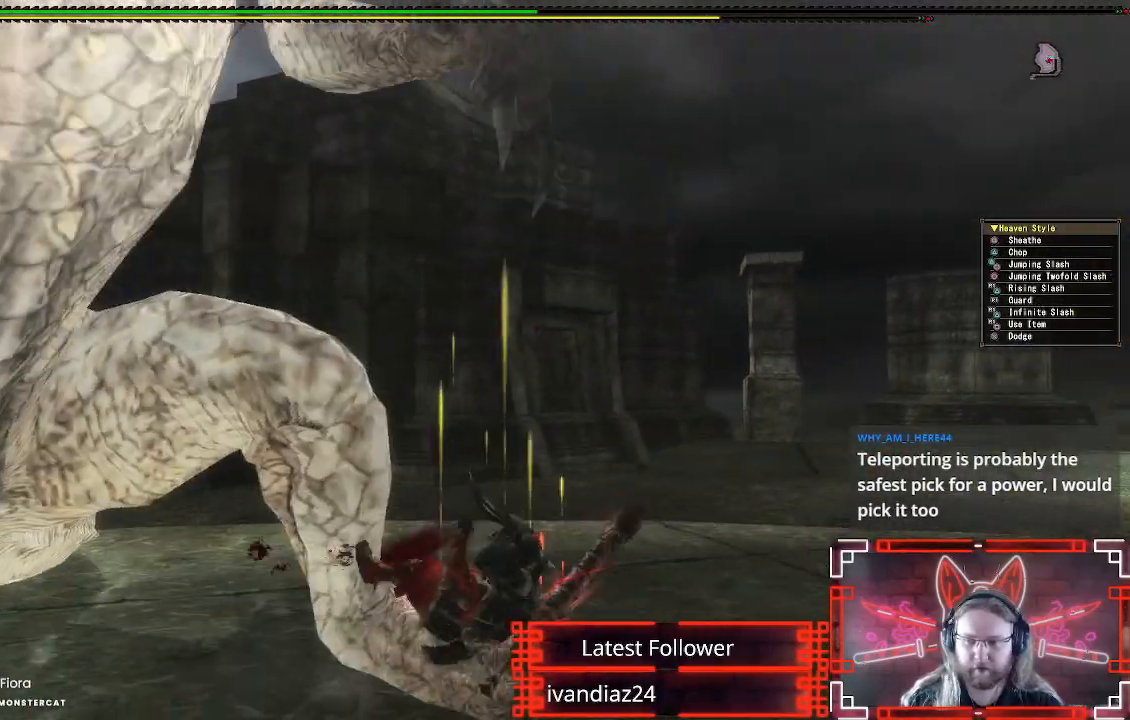
{"buttons": [], "left_stick": "down-right", "right_stick": "center", "events": [[17, "A", "up"], [33, "left_stick", "right"], [83, "A", "down"], [183, "A", "up"], [317, "right_stick", "left"], [333, "left_stick", "down-right"], [450, "right_stick", "center"]]}
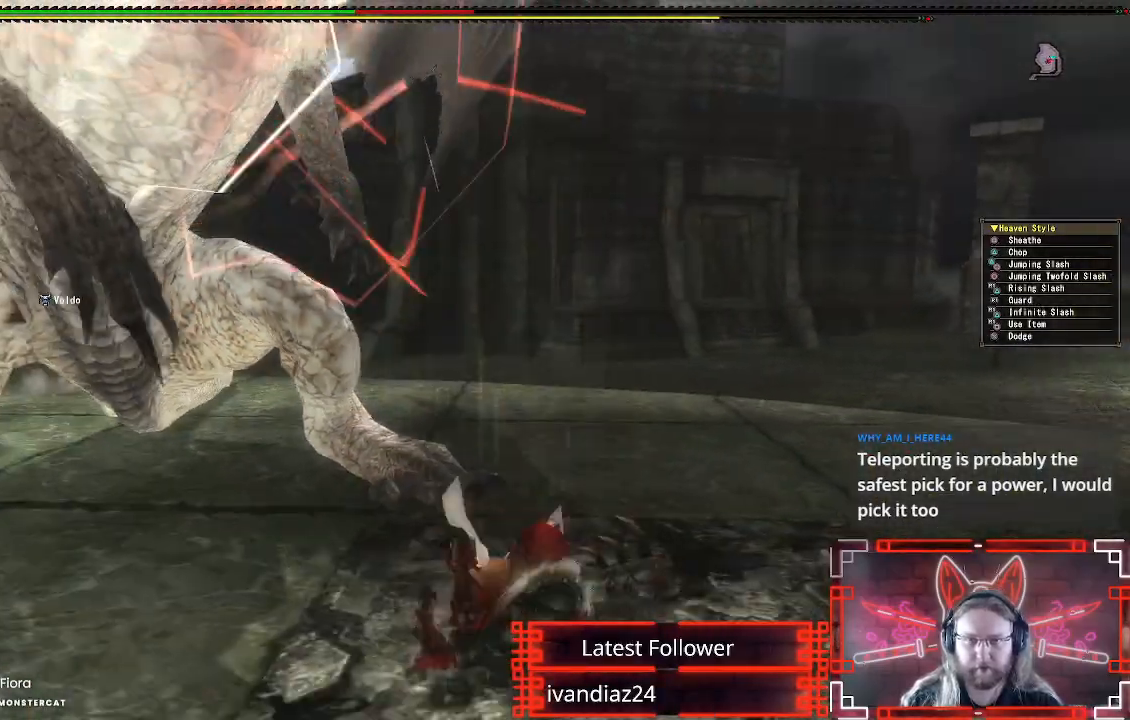
{"buttons": [], "left_stick": "center", "right_stick": "center", "events": [[100, "left_stick", "center"]]}
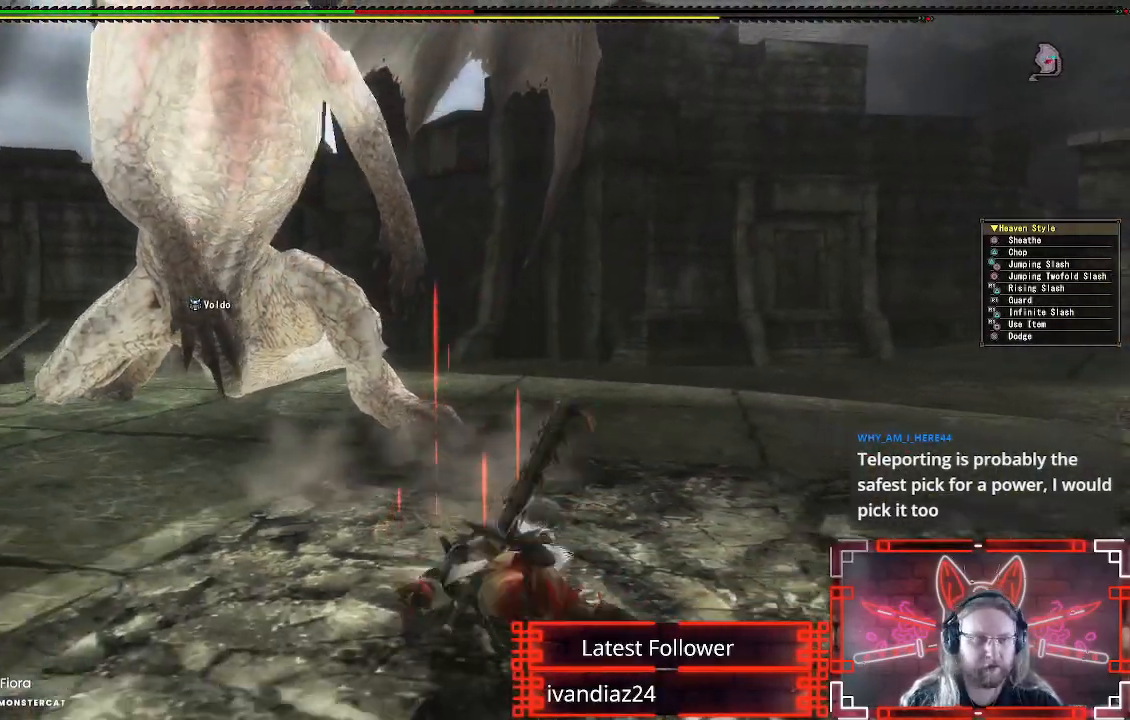
{"buttons": [], "left_stick": "center", "right_stick": "center", "events": []}
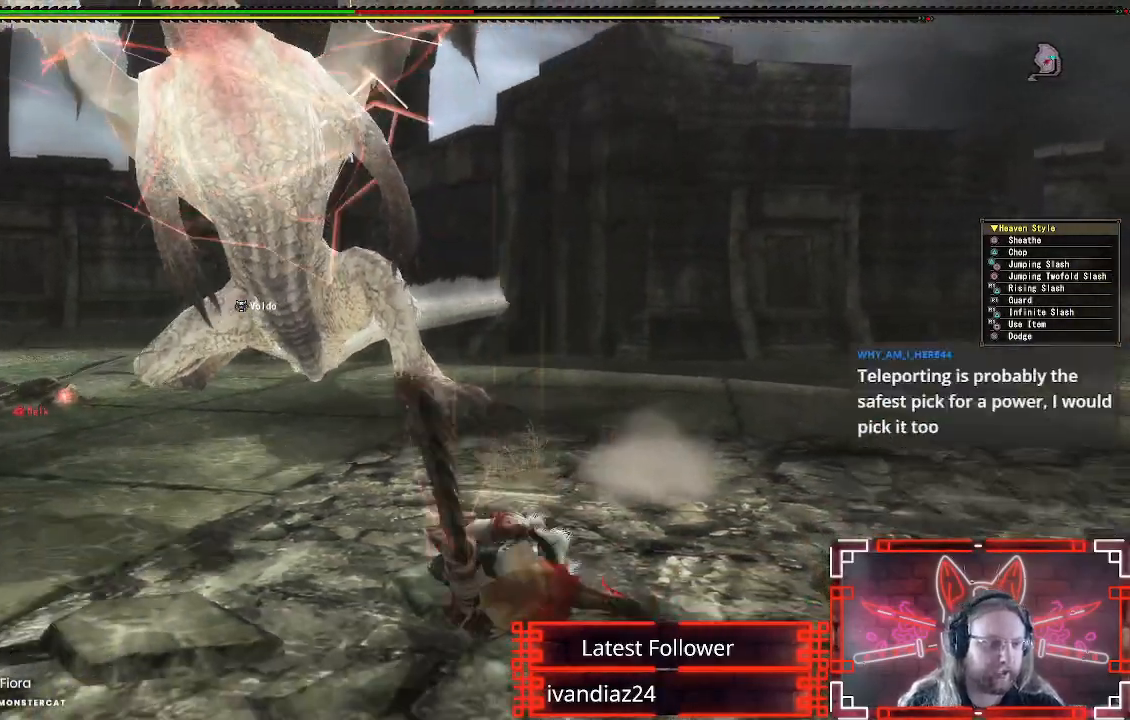
{"buttons": [], "left_stick": "down-left", "right_stick": "center", "events": [[167, "left_stick", "down-left"]]}
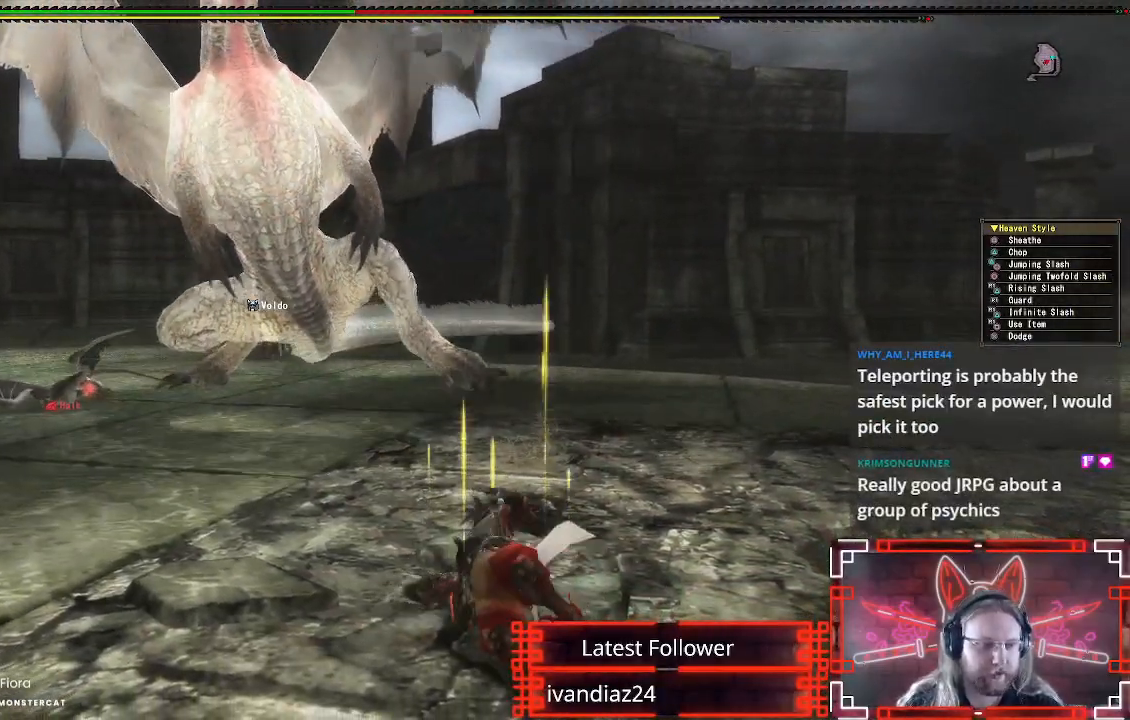
{"buttons": [], "left_stick": "left", "right_stick": "center", "events": [[183, "left_stick", "left"]]}
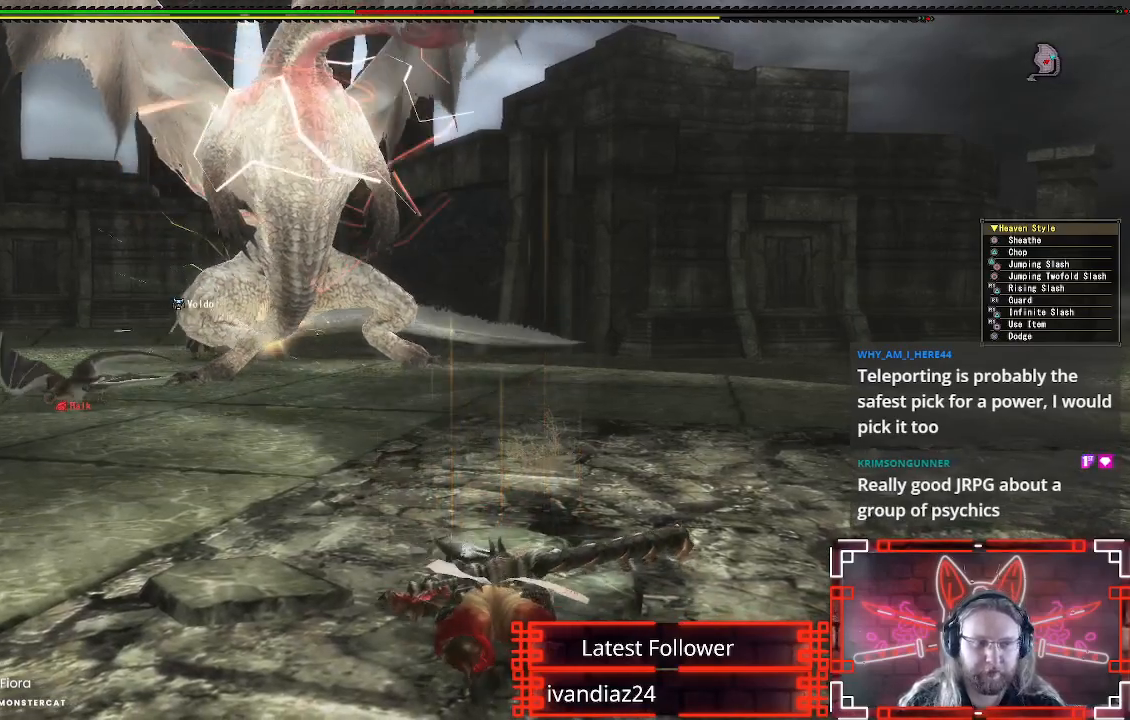
{"buttons": [], "left_stick": "left", "right_stick": "center", "events": []}
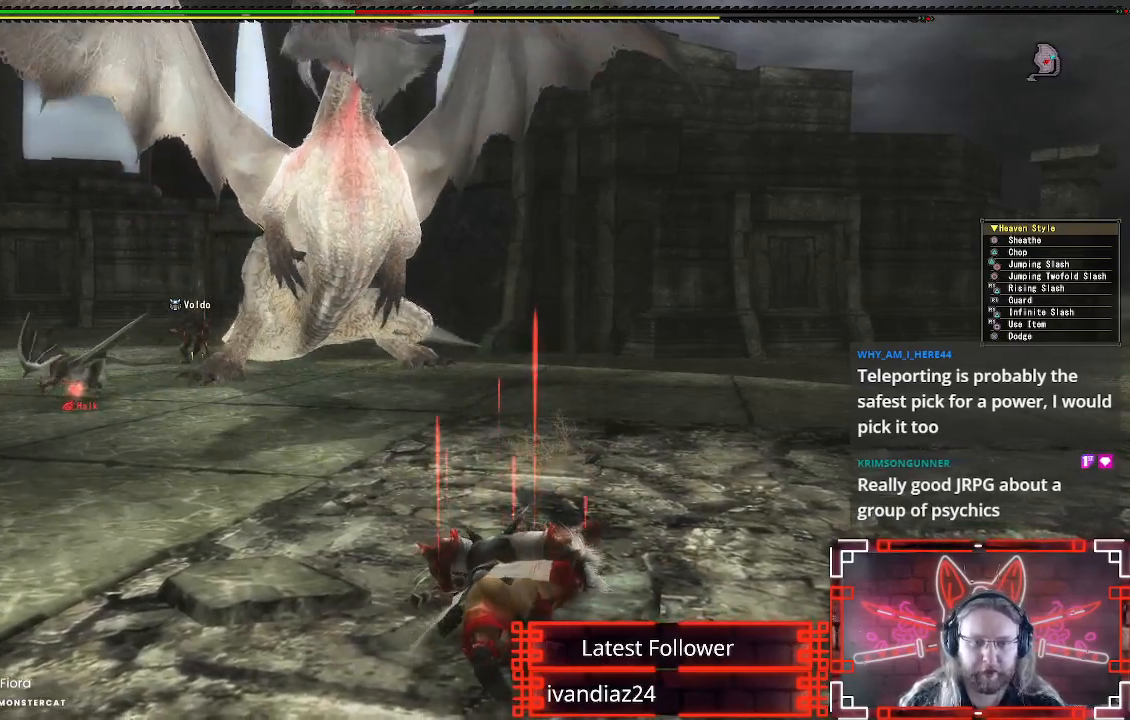
{"buttons": [], "left_stick": "left", "right_stick": "center", "events": []}
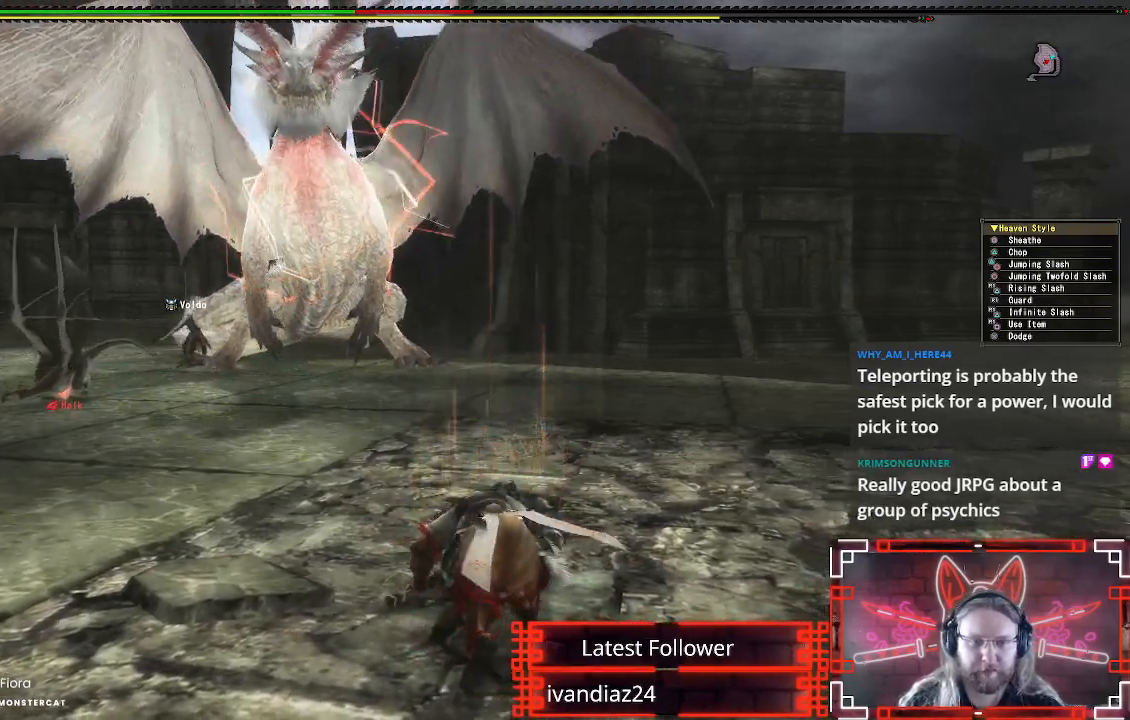
{"buttons": [], "left_stick": "left", "right_stick": "center", "events": []}
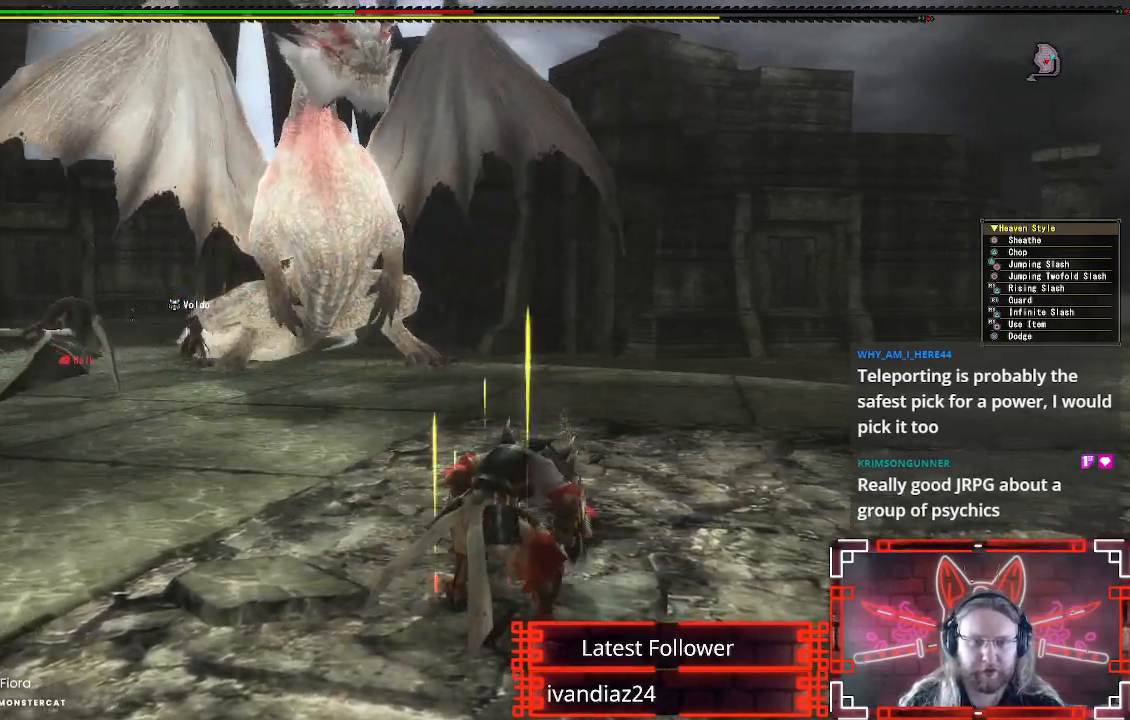
{"buttons": [], "left_stick": "left", "right_stick": "center", "events": []}
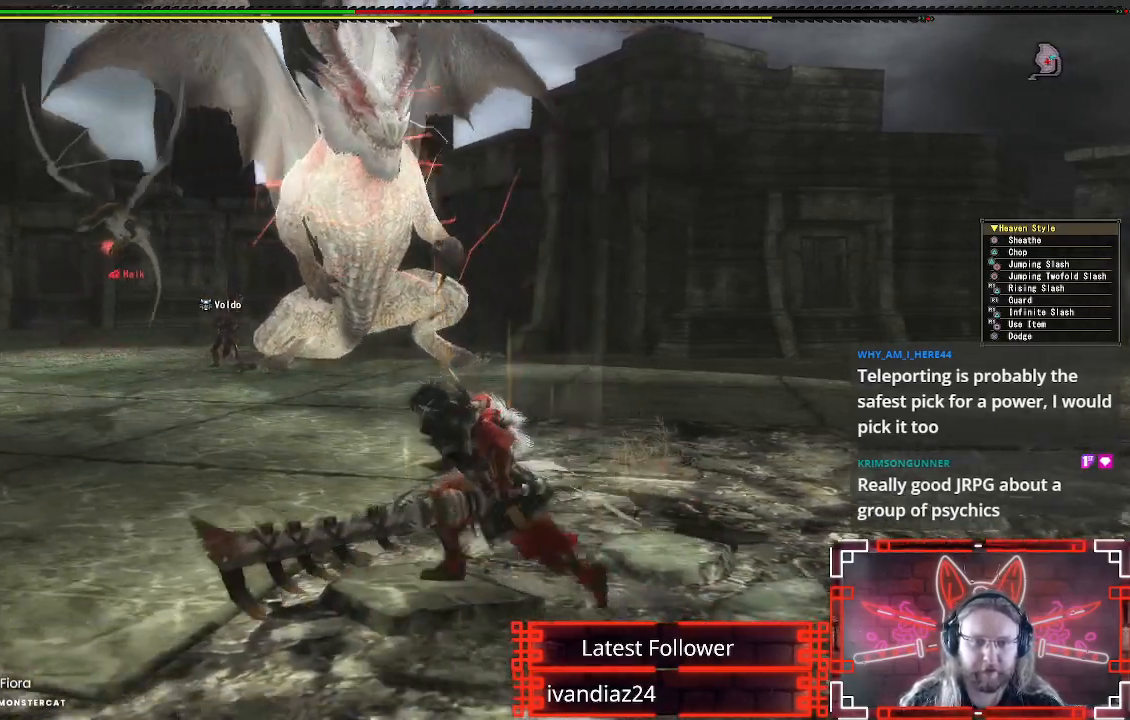
{"buttons": [], "left_stick": "left", "right_stick": "center", "events": [[317, "right_stick", "right"], [450, "right_stick", "center"]]}
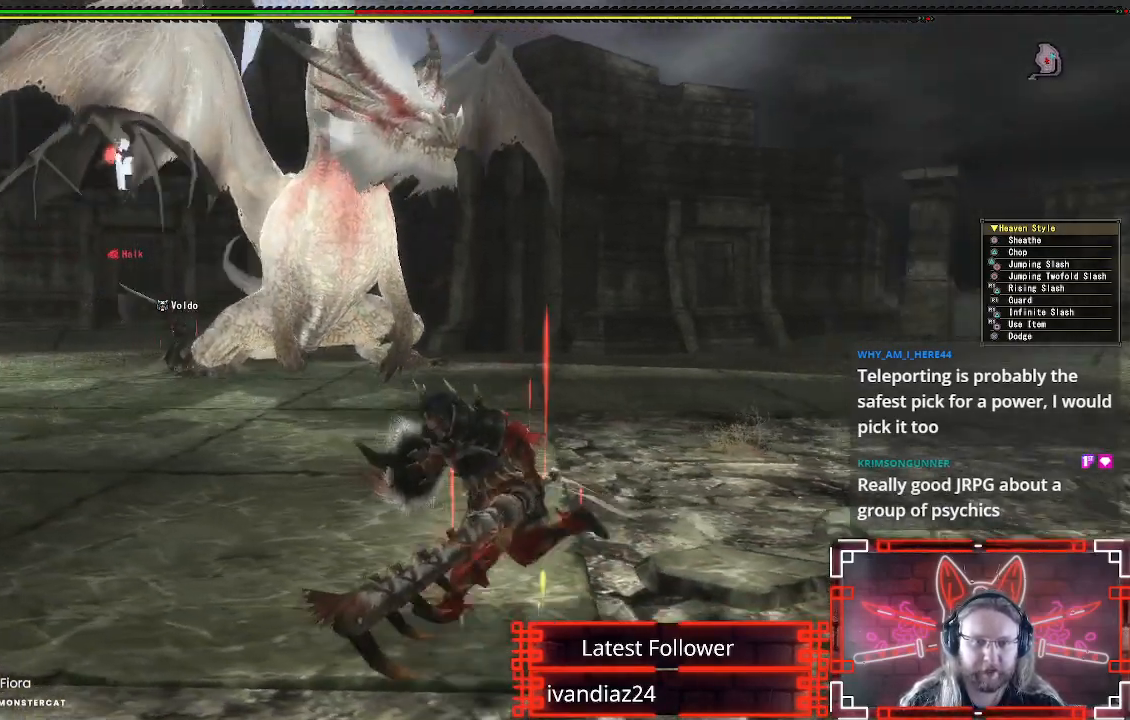
{"buttons": [], "left_stick": "left", "right_stick": "center", "events": [[150, "right_stick", "right"], [233, "right_stick", "center"]]}
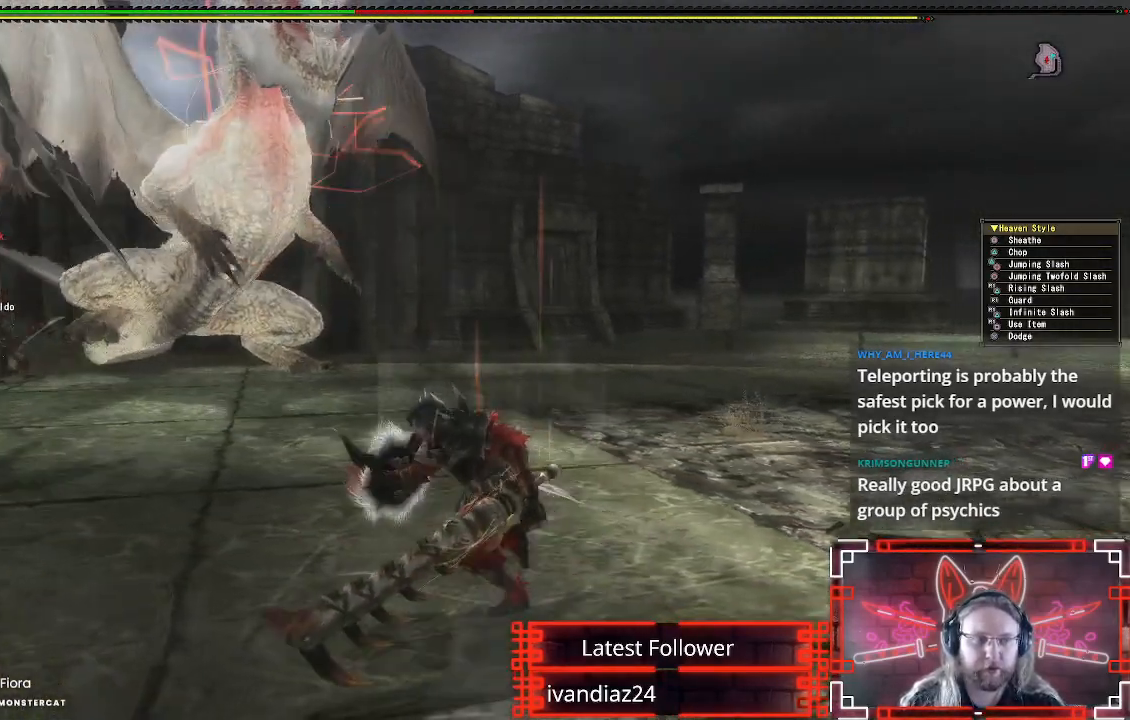
{"buttons": [], "left_stick": "down-left", "right_stick": "center", "events": [[17, "right_stick", "up-right"], [67, "left_stick", "down-left"], [100, "right_stick", "center"]]}
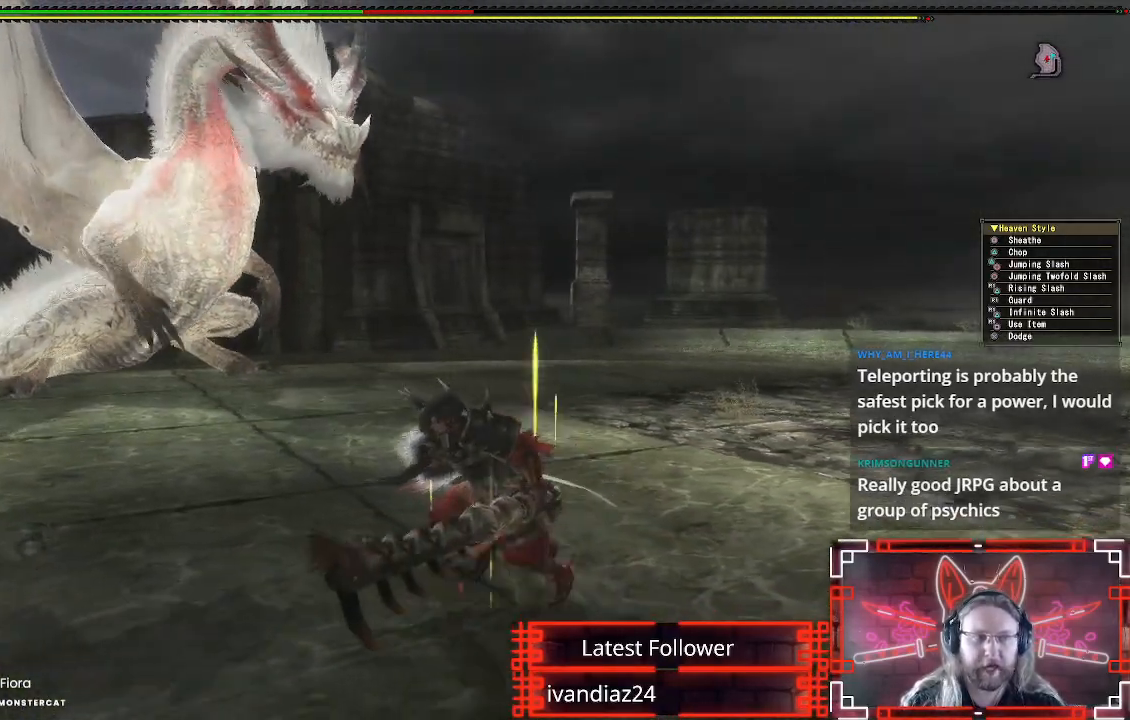
{"buttons": [], "left_stick": "down-left", "right_stick": "center", "events": [[383, "right_stick", "up-right"], [483, "right_stick", "center"]]}